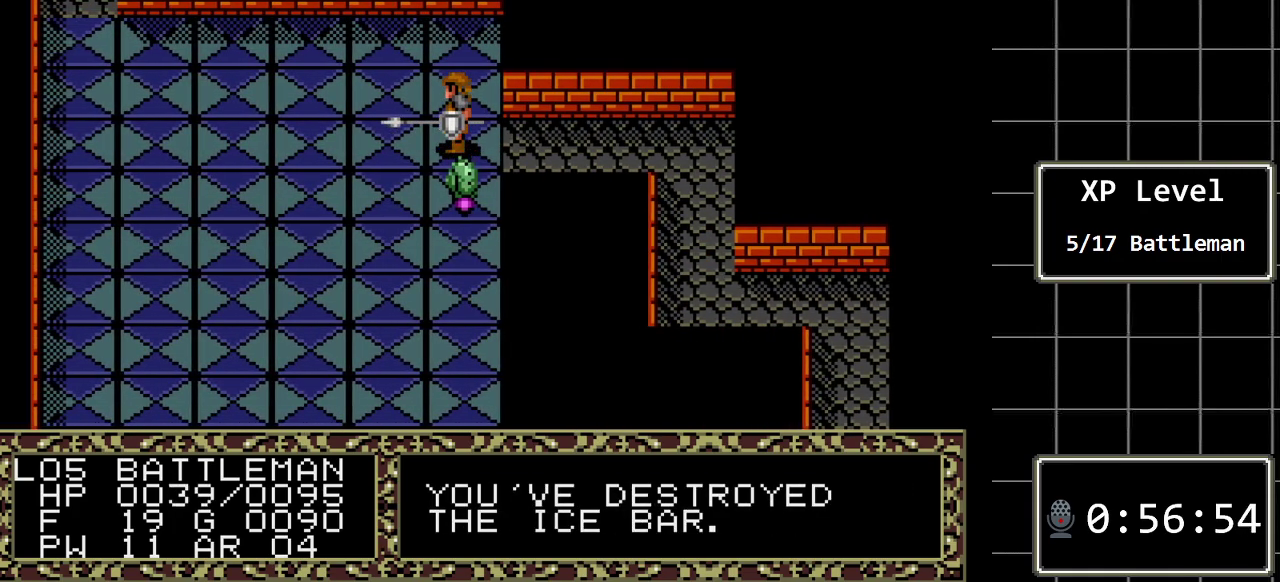
Gameplay with a controller (Xbox layout); each line is a JSON object with the inputs held at the frame after it. "events" lists button and stick changes between this image and that frame as [ms after this image, input, new state], when the widget could be followed in between. Not read: L1 L2 L3 R1 R2 R3.
{"buttons": ["DPAD_LEFT"], "events": []}
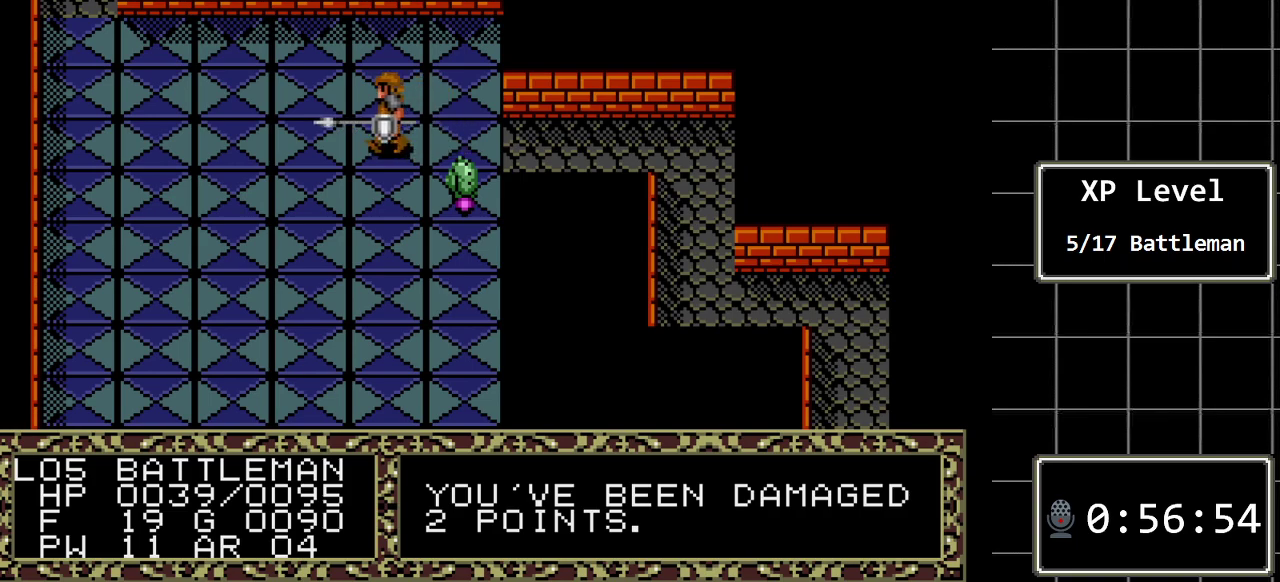
{"buttons": ["DPAD_LEFT"], "events": []}
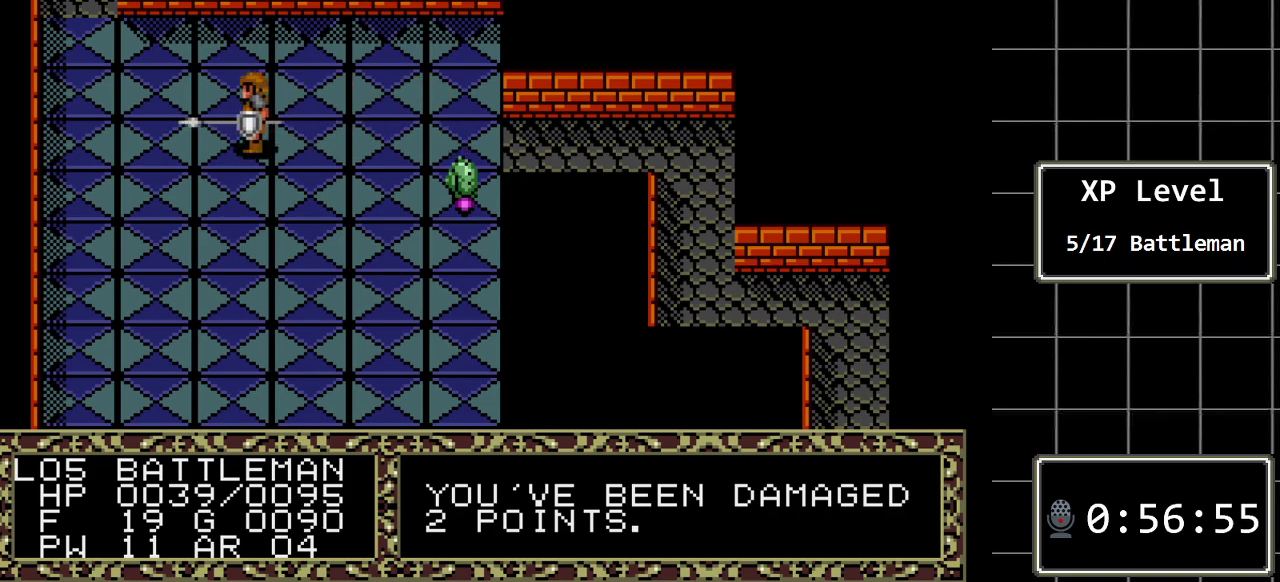
{"buttons": ["DPAD_DOWN"], "events": [[417, "DPAD_LEFT", "up"], [450, "DPAD_DOWN", "down"]]}
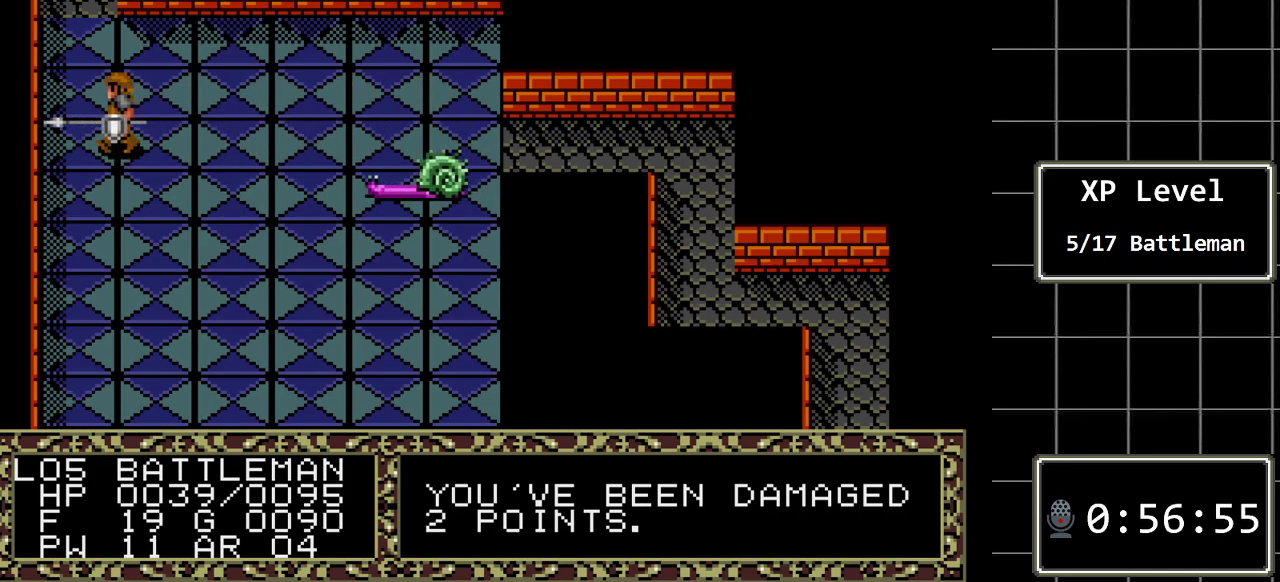
{"buttons": ["DPAD_DOWN"], "events": []}
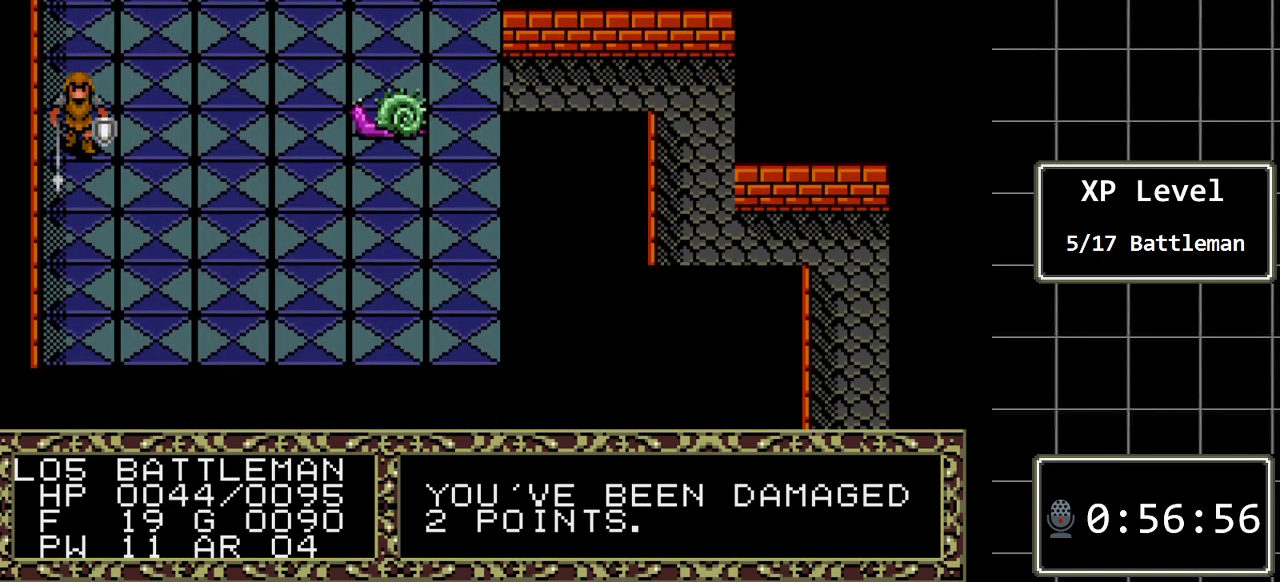
{"buttons": [], "events": [[83, "DPAD_DOWN", "up"]]}
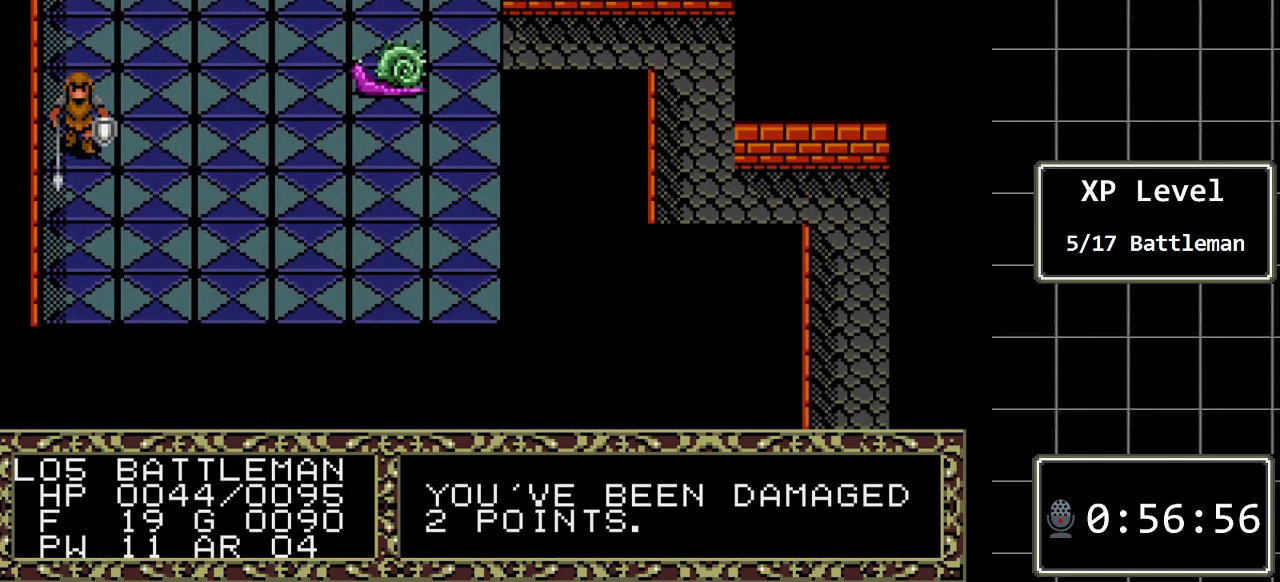
{"buttons": ["DPAD_DOWN"], "events": [[67, "DPAD_DOWN", "down"]]}
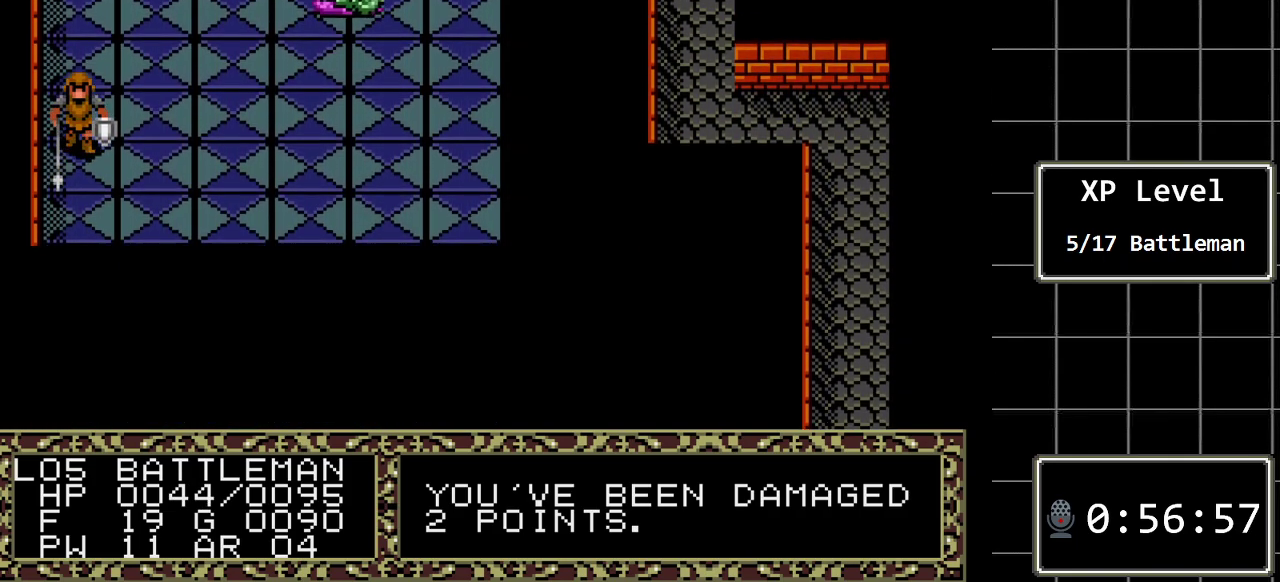
{"buttons": ["DPAD_RIGHT"], "events": [[400, "DPAD_RIGHT", "down"], [500, "DPAD_DOWN", "up"]]}
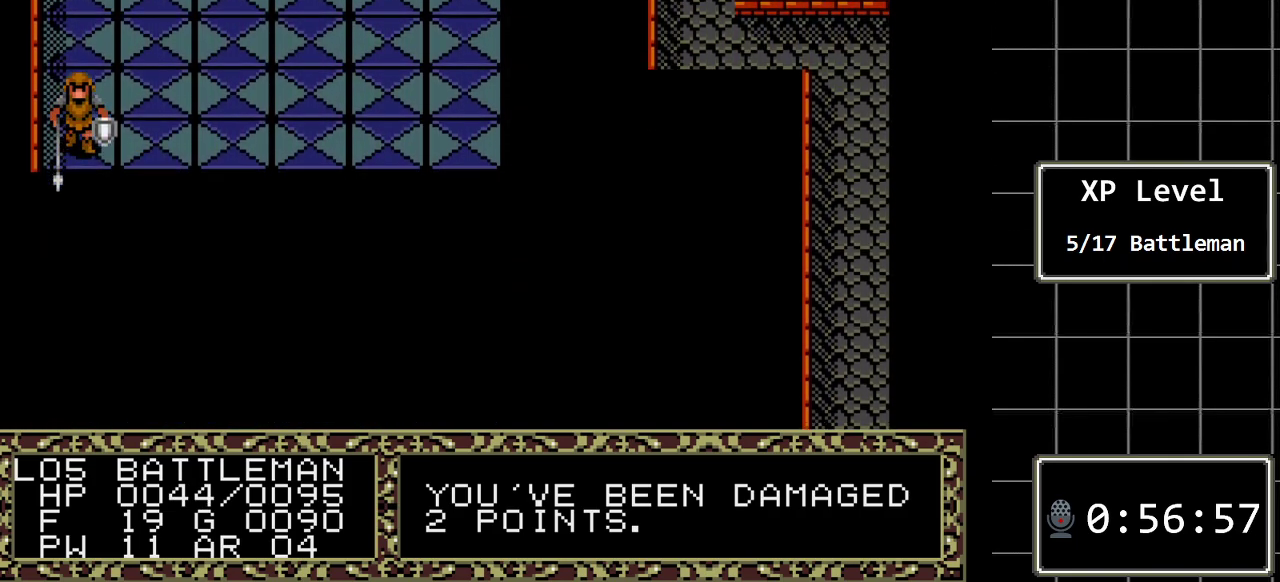
{"buttons": ["DPAD_RIGHT"], "events": []}
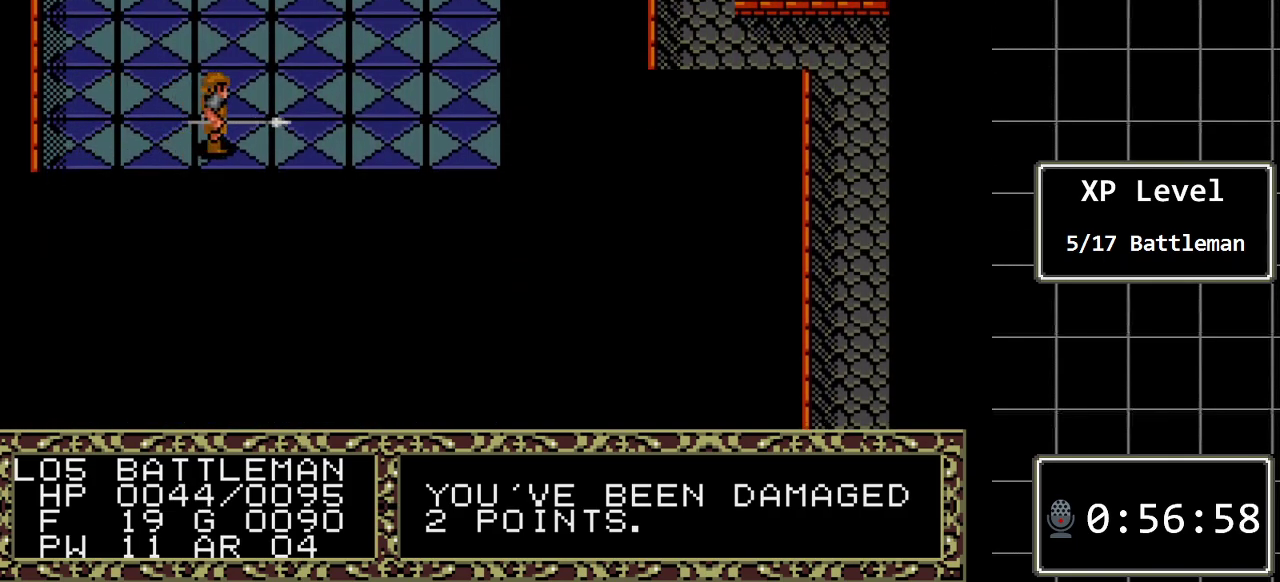
{"buttons": ["DPAD_RIGHT"], "events": []}
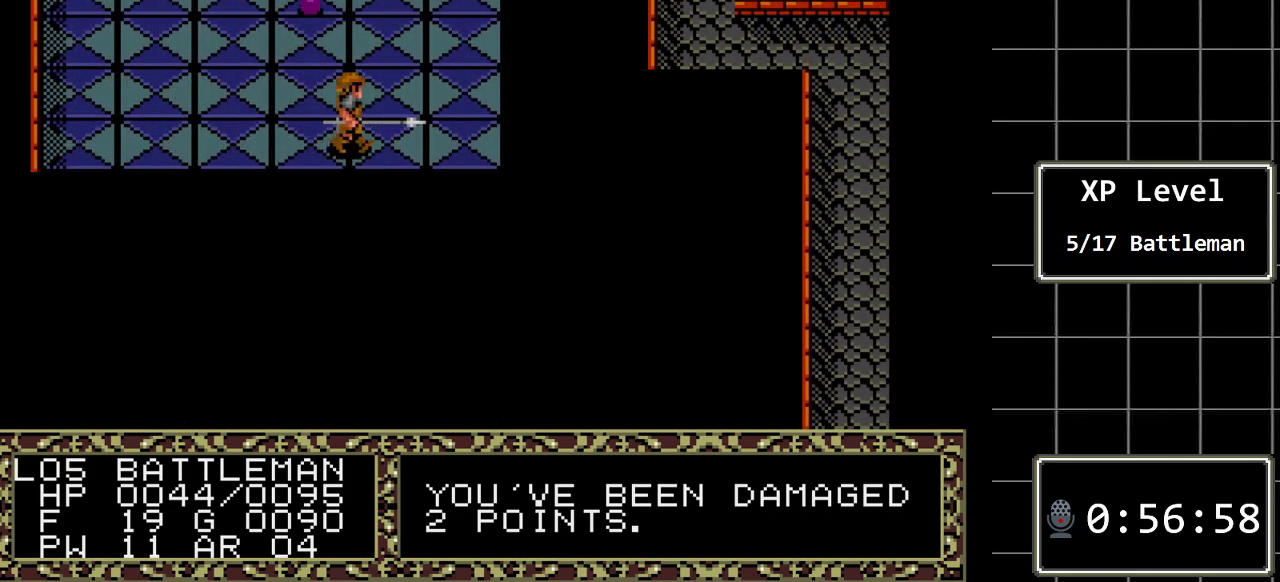
{"buttons": ["DPAD_LEFT"], "events": [[367, "DPAD_RIGHT", "up"], [433, "DPAD_DOWN", "down"], [467, "DPAD_LEFT", "down"], [500, "DPAD_DOWN", "up"]]}
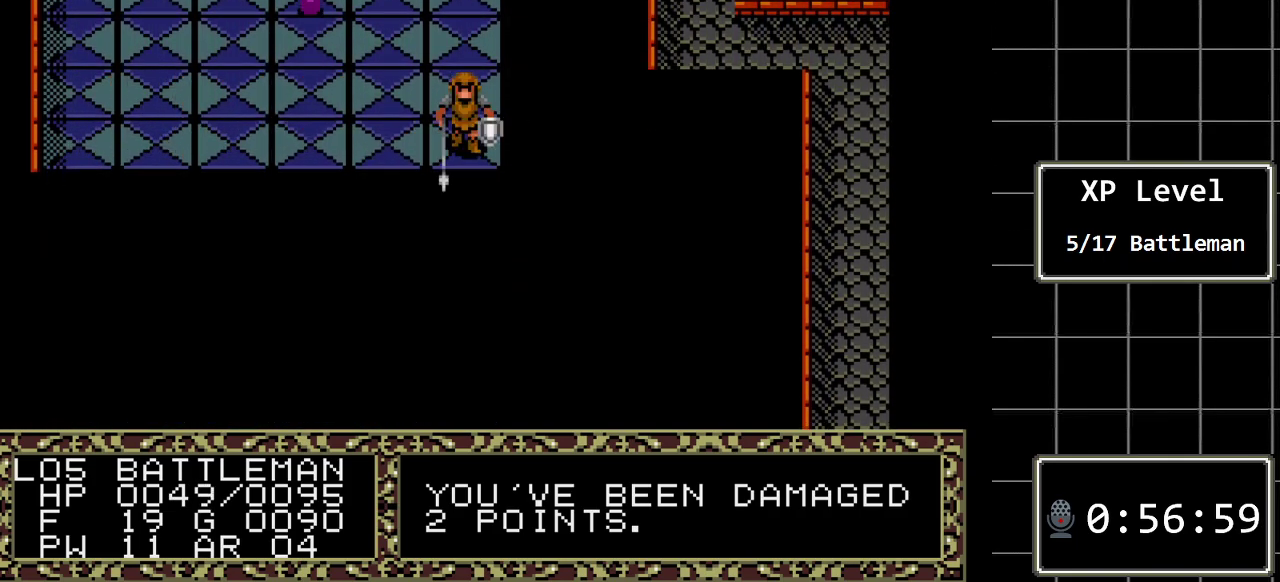
{"buttons": ["DPAD_LEFT"], "events": []}
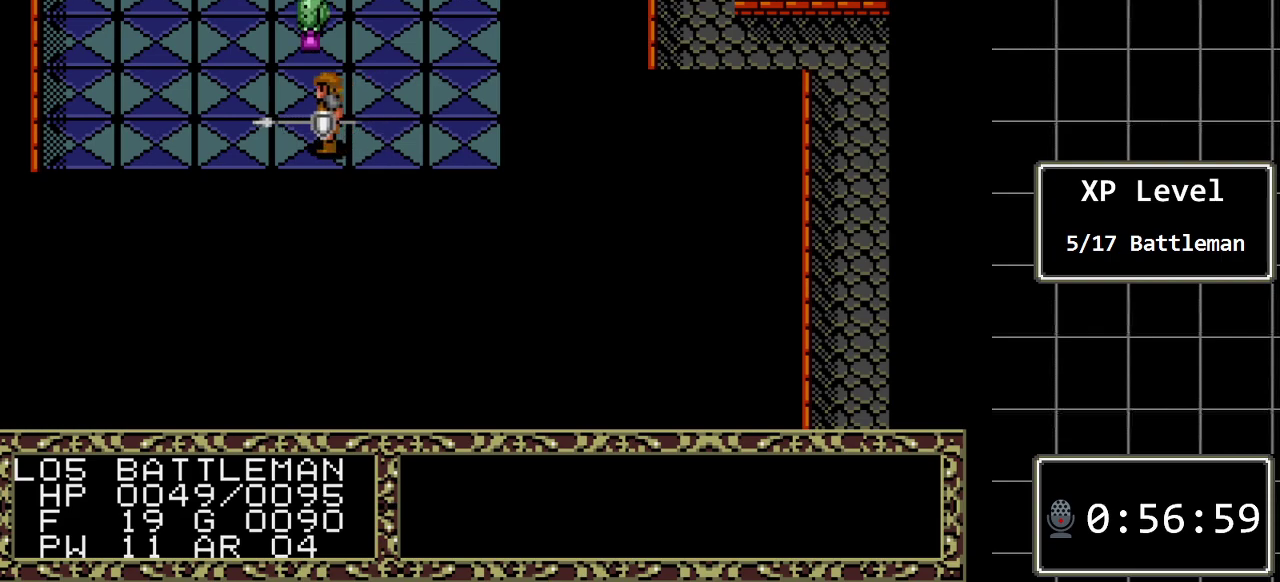
{"buttons": [], "events": [[50, "DPAD_DOWN", "down"], [50, "DPAD_LEFT", "up"], [267, "A", "down"], [450, "DPAD_DOWN", "up"], [483, "A", "up"]]}
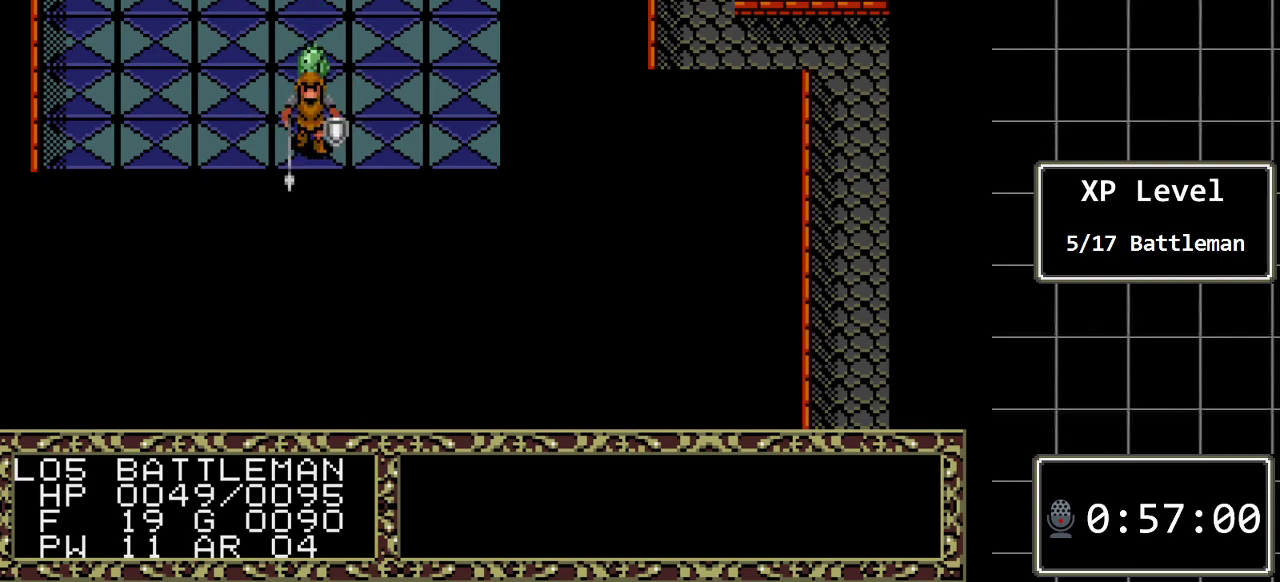
{"buttons": ["DPAD_LEFT"], "events": [[17, "DPAD_LEFT", "down"]]}
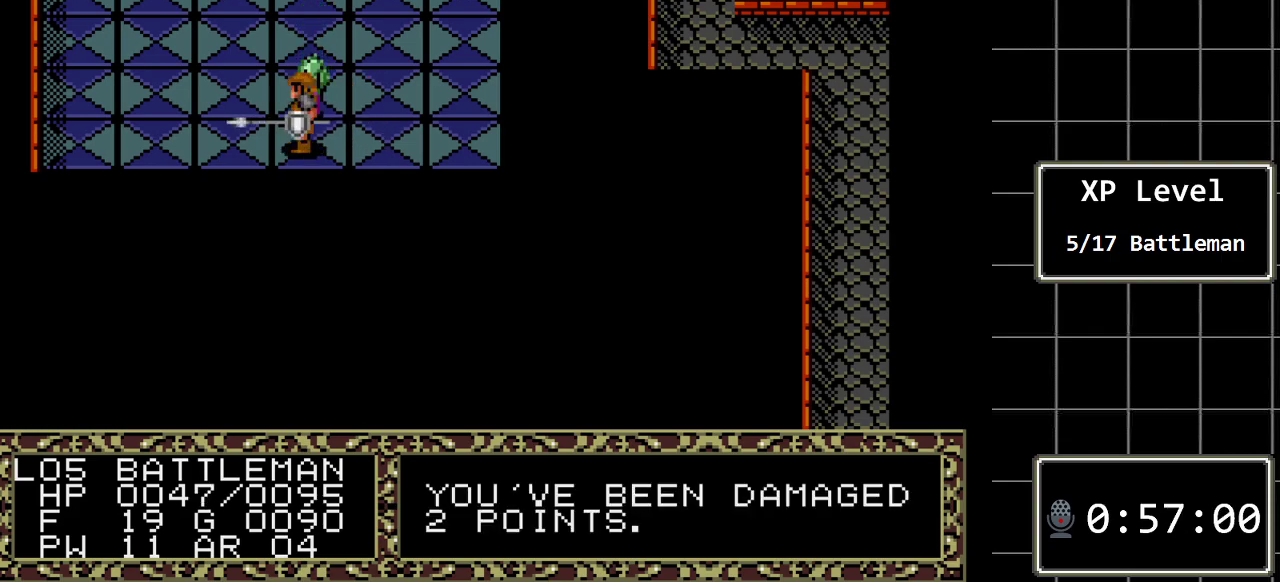
{"buttons": ["A", "DPAD_DOWN"], "events": [[200, "DPAD_DOWN", "down"], [200, "DPAD_LEFT", "up"], [417, "A", "down"]]}
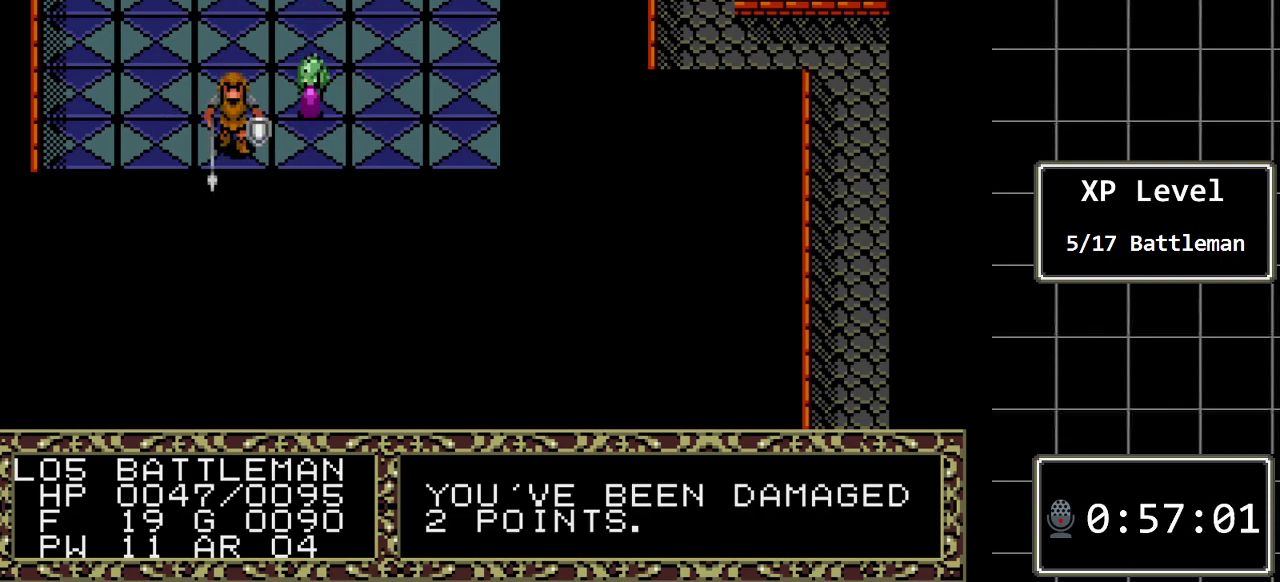
{"buttons": ["DPAD_DOWN"], "events": [[50, "DPAD_DOWN", "up"], [150, "A", "up"], [150, "DPAD_LEFT", "down"], [367, "DPAD_DOWN", "down"], [367, "DPAD_LEFT", "up"]]}
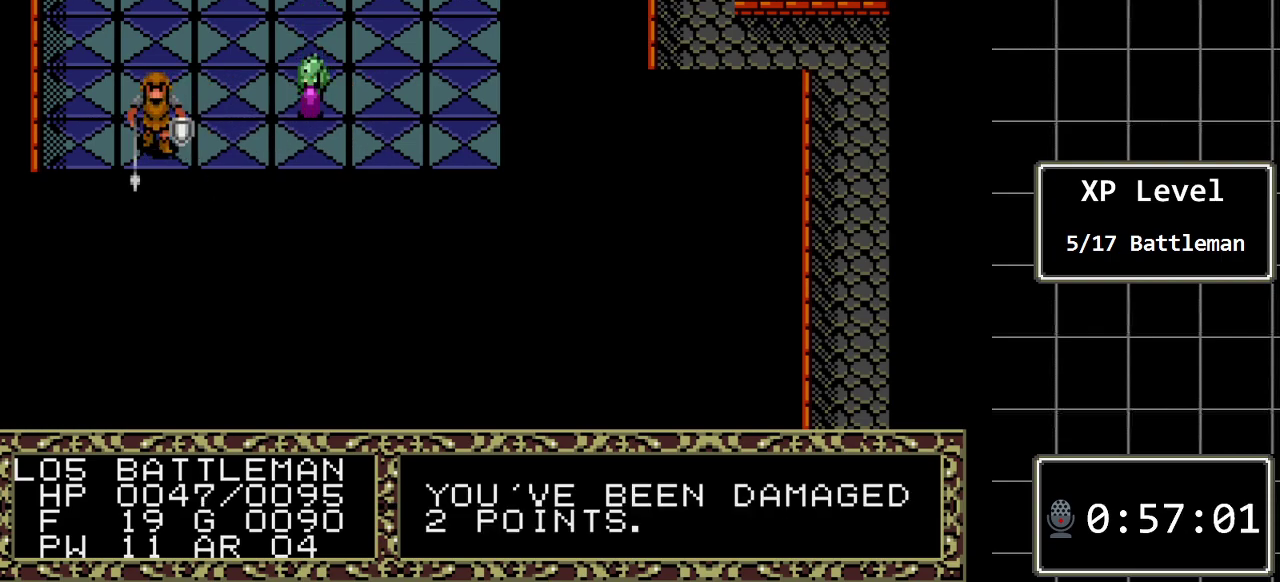
{"buttons": ["DPAD_DOWN"], "events": [[33, "A", "down"], [150, "DPAD_DOWN", "up"], [217, "DPAD_LEFT", "down"], [250, "A", "up"], [450, "DPAD_DOWN", "down"], [450, "DPAD_LEFT", "up"]]}
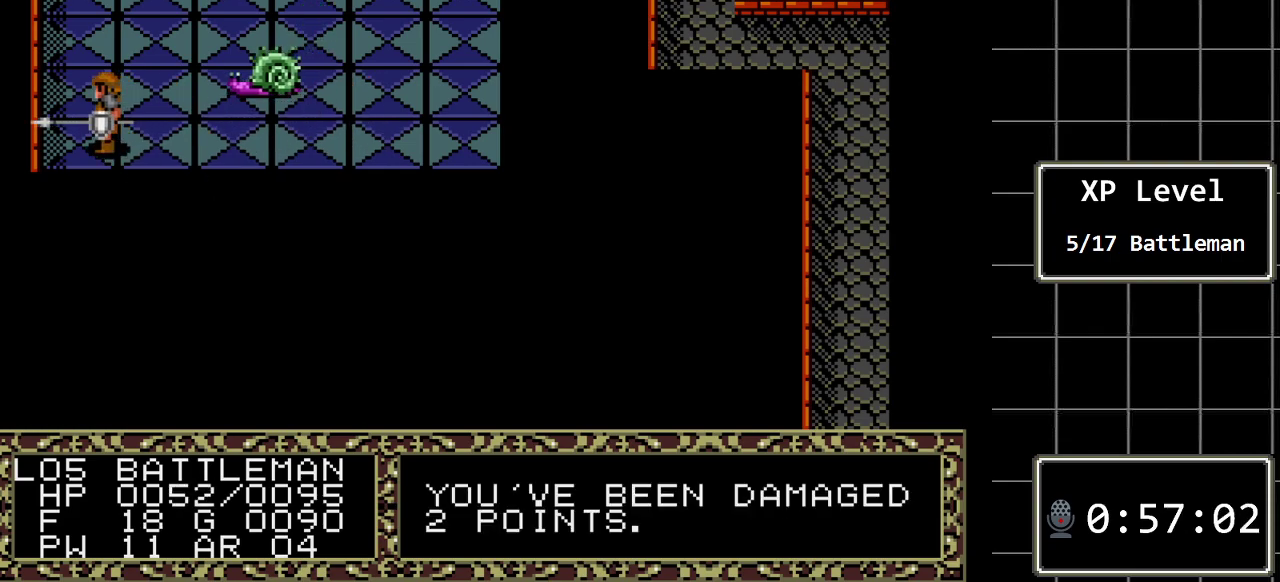
{"buttons": [], "events": [[167, "A", "down"], [333, "DPAD_DOWN", "up"], [383, "A", "up"]]}
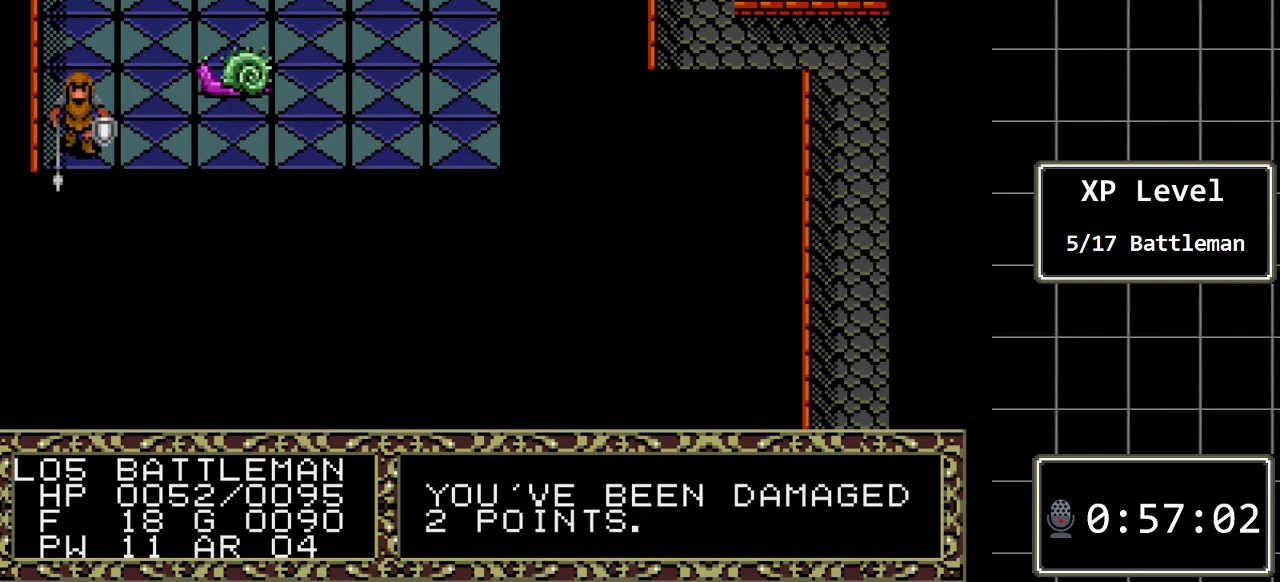
{"buttons": ["DPAD_RIGHT"], "events": [[17, "DPAD_RIGHT", "down"]]}
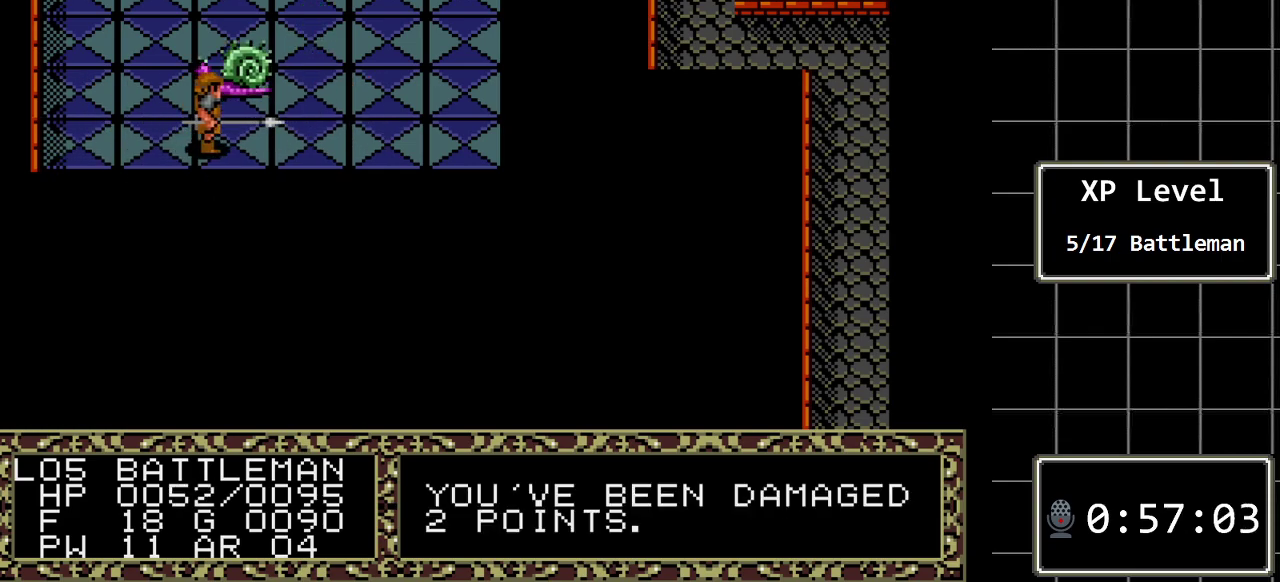
{"buttons": ["DPAD_RIGHT"], "events": []}
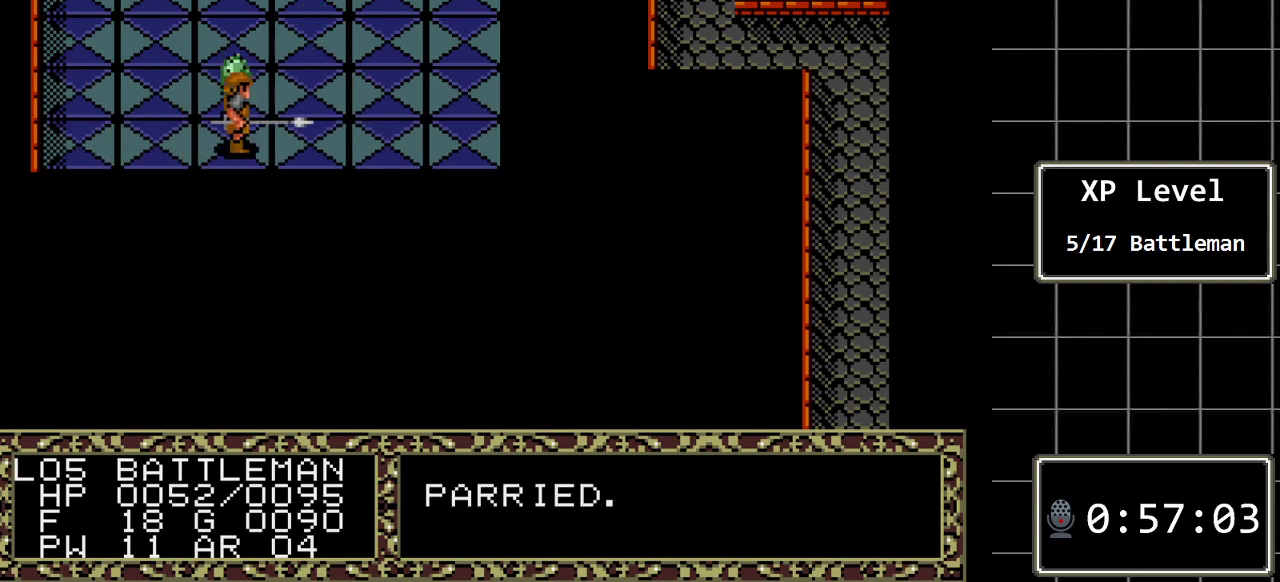
{"buttons": ["DPAD_RIGHT"], "events": []}
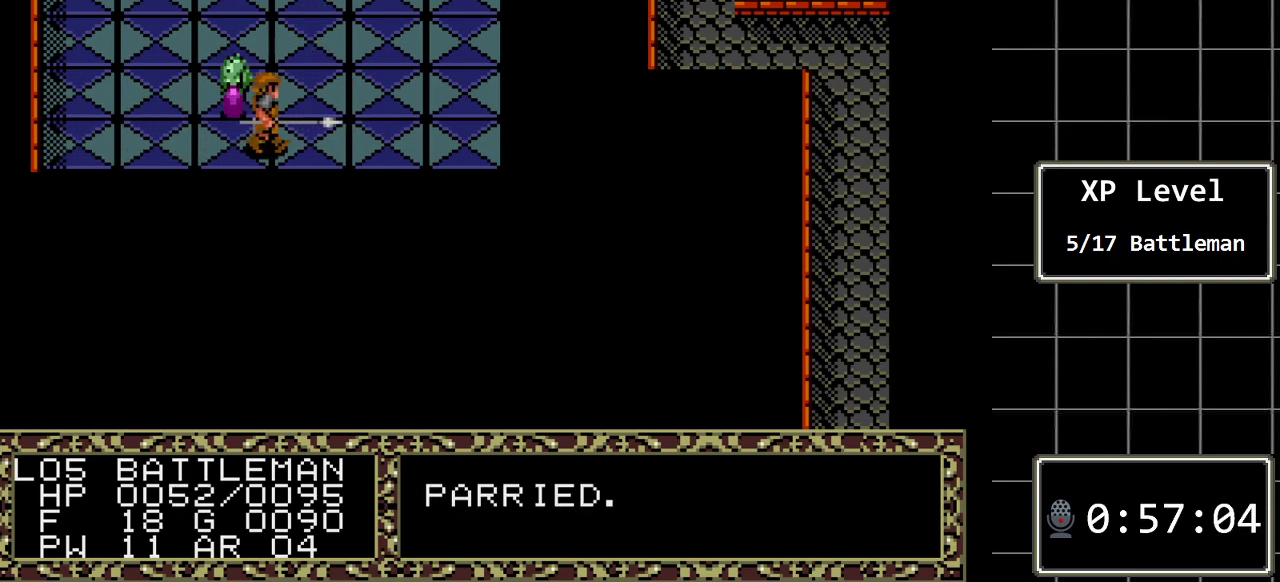
{"buttons": ["DPAD_DOWN"], "events": [[317, "DPAD_DOWN", "down"], [317, "DPAD_RIGHT", "up"]]}
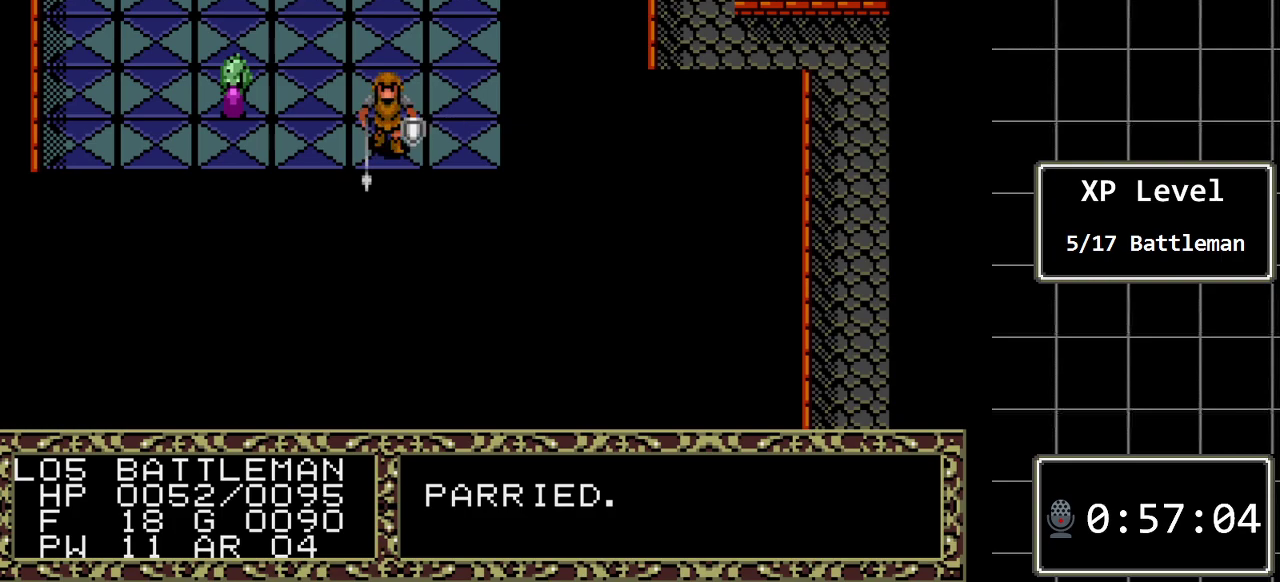
{"buttons": ["DPAD_DOWN"], "events": [[33, "A", "down"], [167, "DPAD_DOWN", "up"], [283, "A", "up"], [283, "DPAD_RIGHT", "down"], [483, "DPAD_DOWN", "down"], [483, "DPAD_RIGHT", "up"]]}
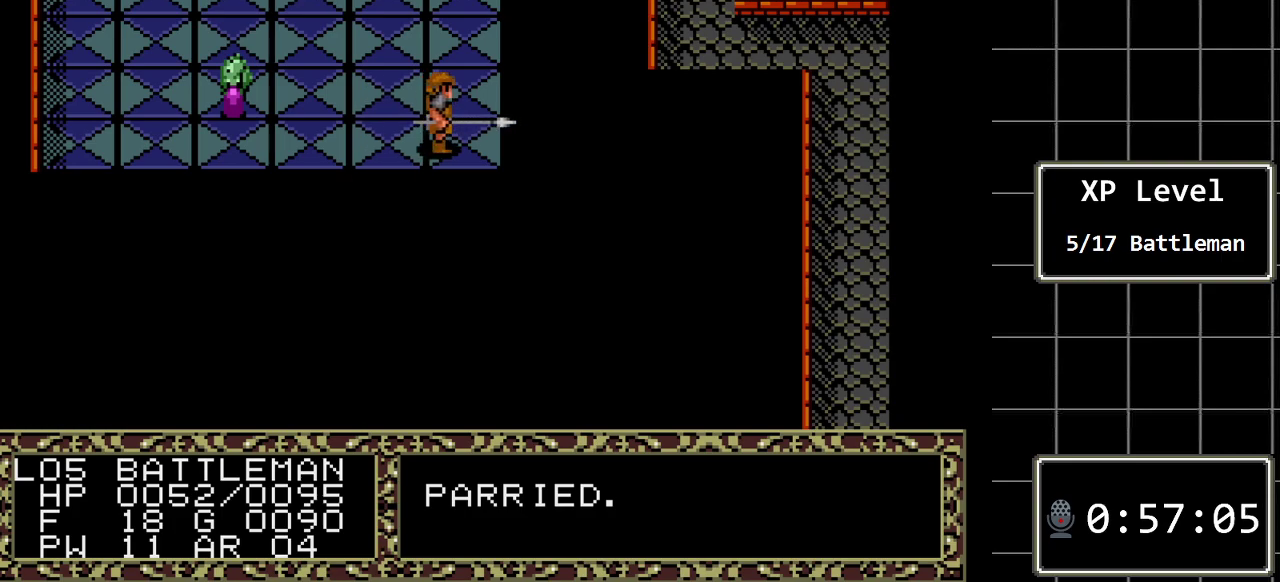
{"buttons": ["DPAD_UP"], "events": [[167, "A", "down"], [267, "DPAD_DOWN", "up"], [400, "A", "up"], [467, "DPAD_UP", "down"]]}
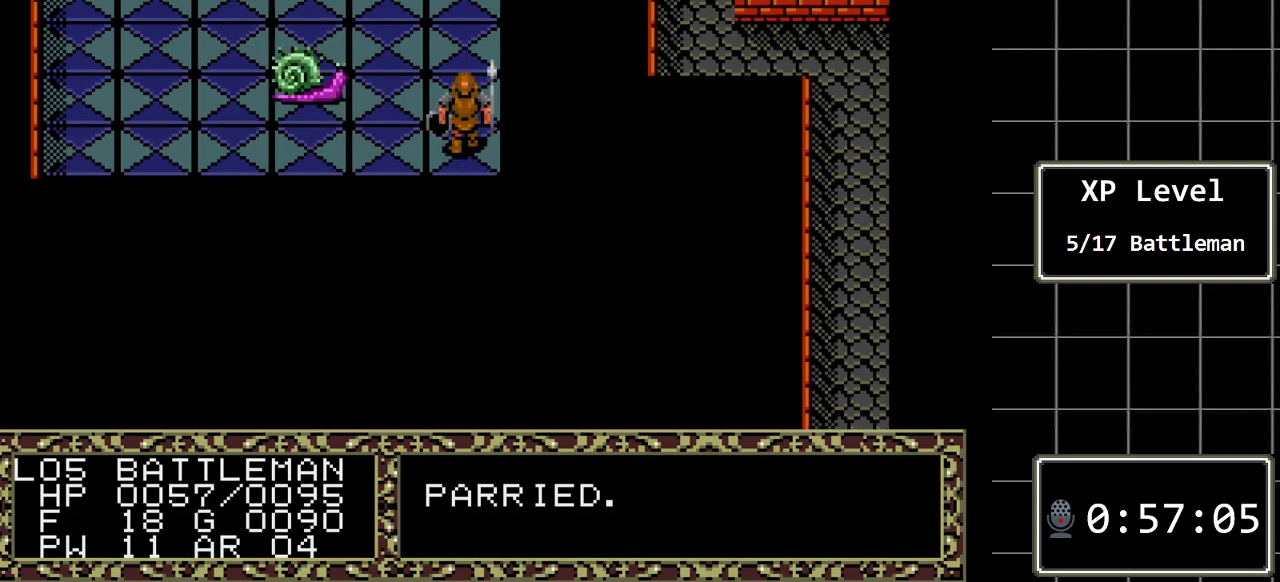
{"buttons": ["DPAD_UP"], "events": []}
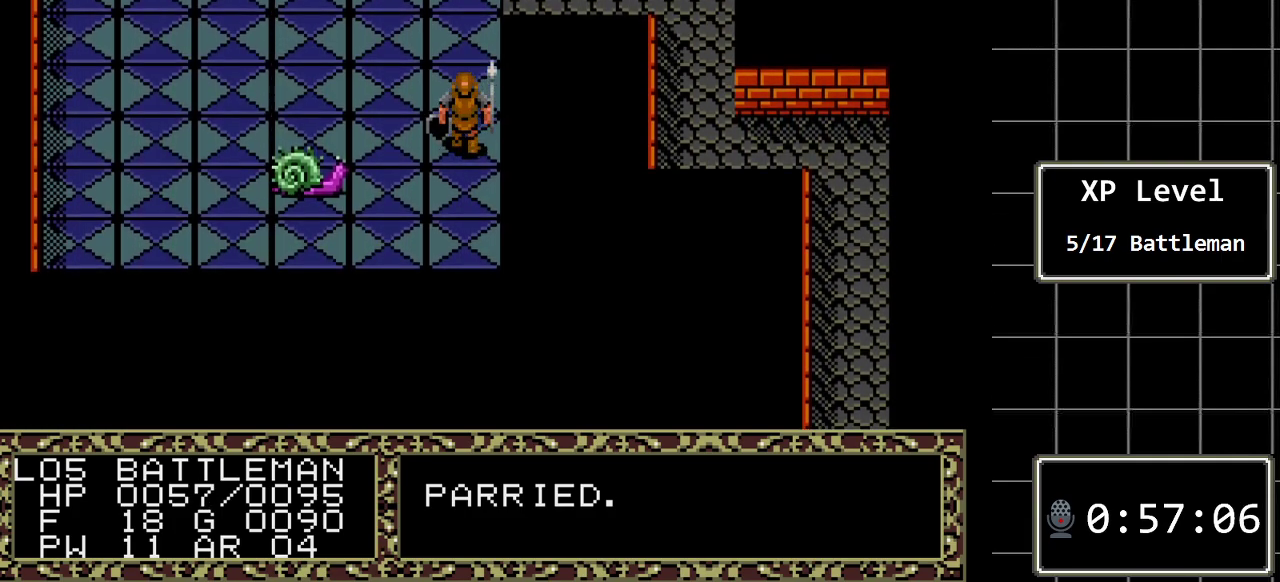
{"buttons": ["DPAD_UP"], "events": []}
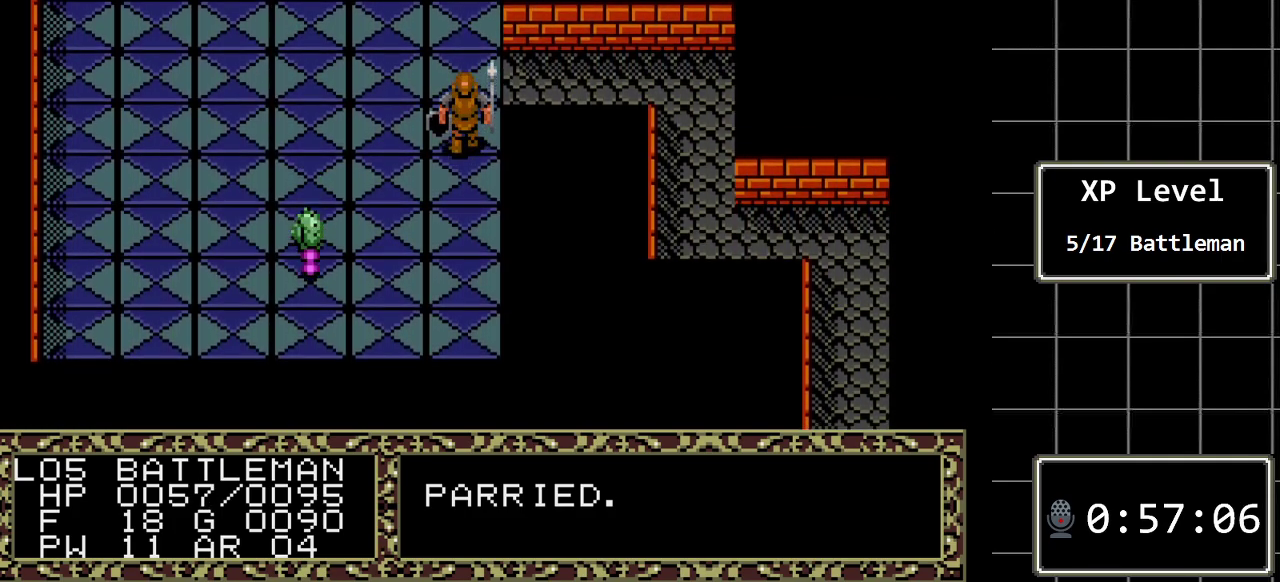
{"buttons": ["DPAD_UP"], "events": []}
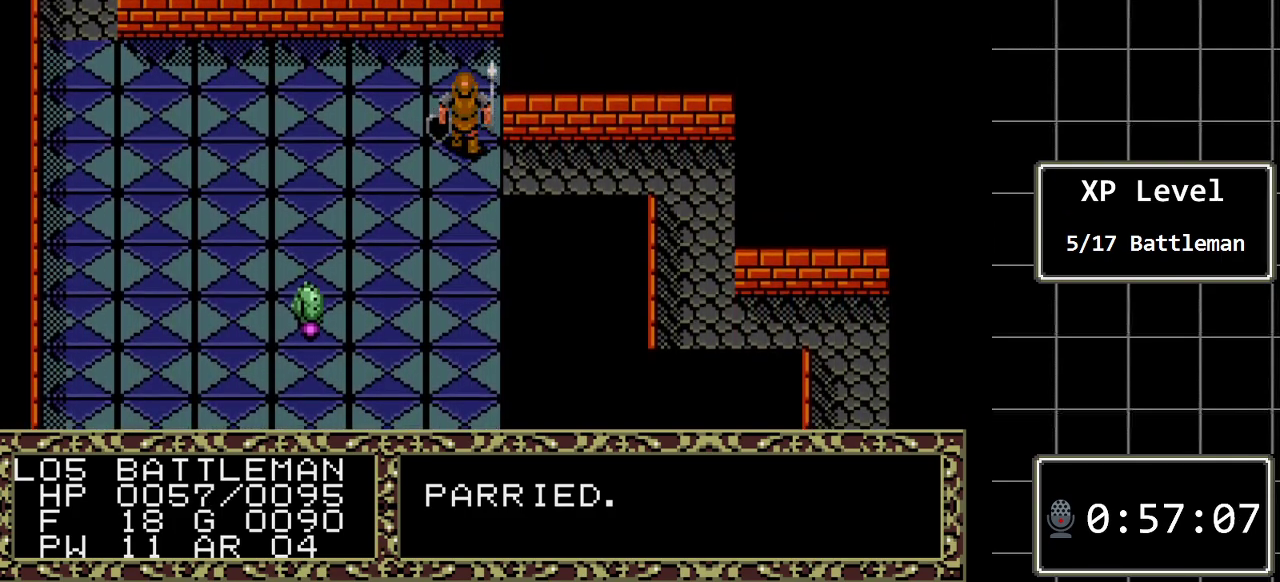
{"buttons": ["DPAD_LEFT"], "events": [[250, "DPAD_LEFT", "down"], [283, "DPAD_UP", "up"]]}
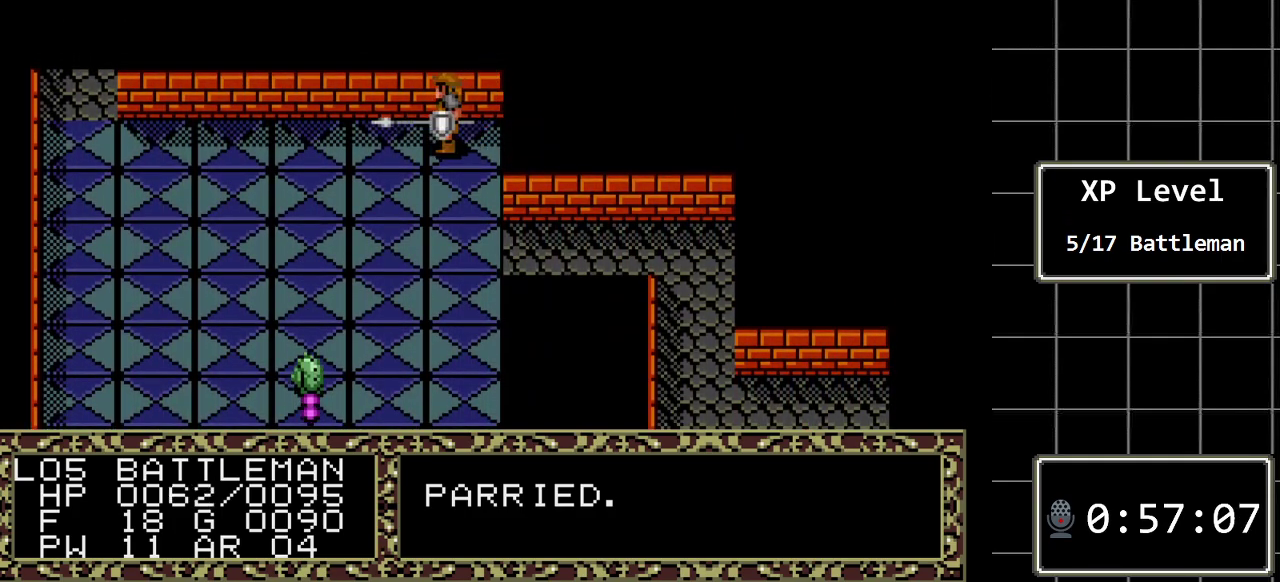
{"buttons": ["DPAD_LEFT"], "events": []}
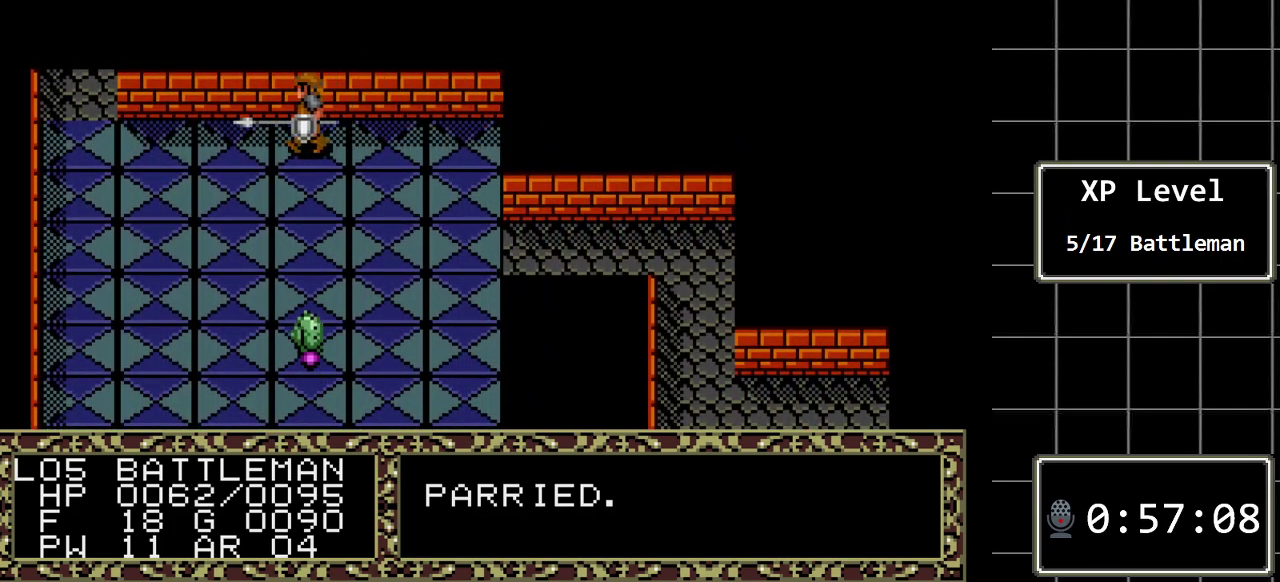
{"buttons": ["DPAD_LEFT"], "events": []}